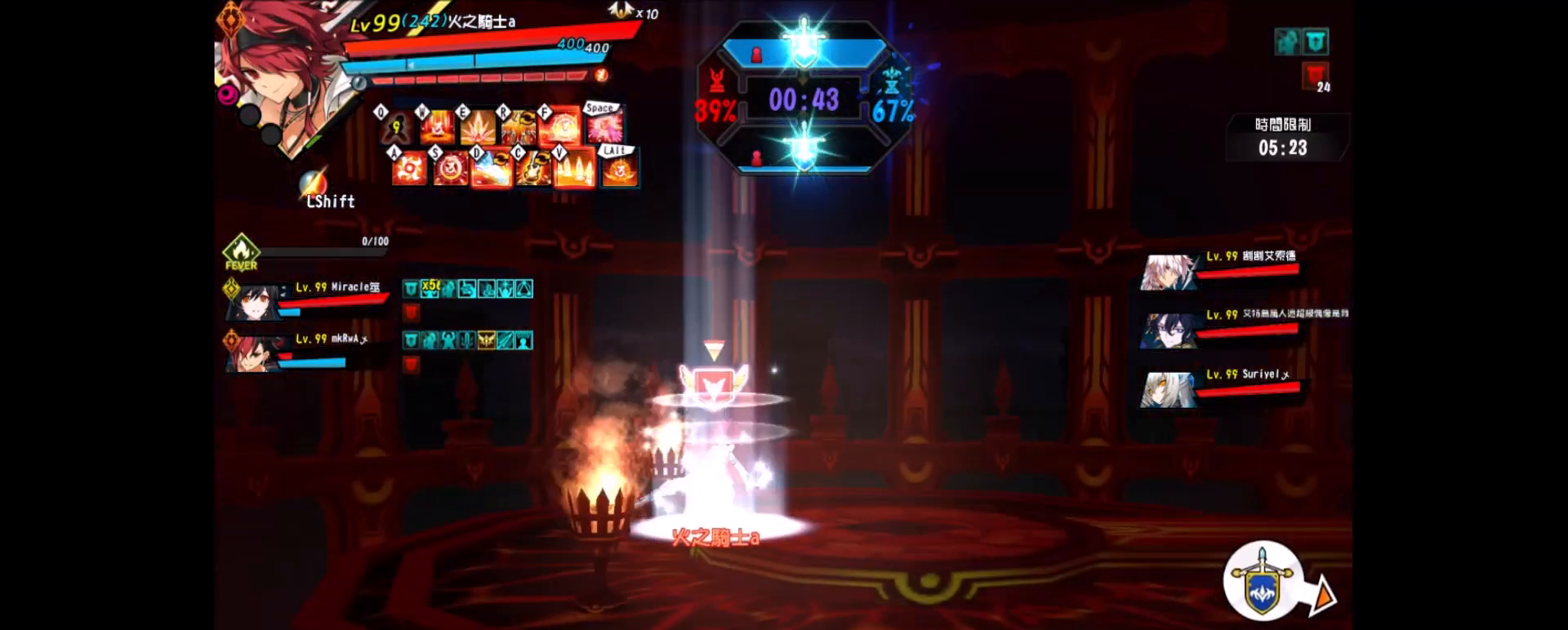
Gameplay with keyboard; each line is a JSON object with the keys held at the frame after it. "events" lists presses ("down") and releases ("up") of "a", "alt", "c", "ctrl_l", "ctrl_r", "d", "down", "e", "f", "left", "q", "r", "right", "s", "shift", "space", "up", "v", "w", "x" and "z" between this image and that frame as [ms after this image, input, new state], when the widget could be followed in between. No other keys are recorded. Mouse input is not recorded.
{"keys": ["right"], "events": [[333, "right", "down"], [417, "right", "up"], [467, "right", "down"]]}
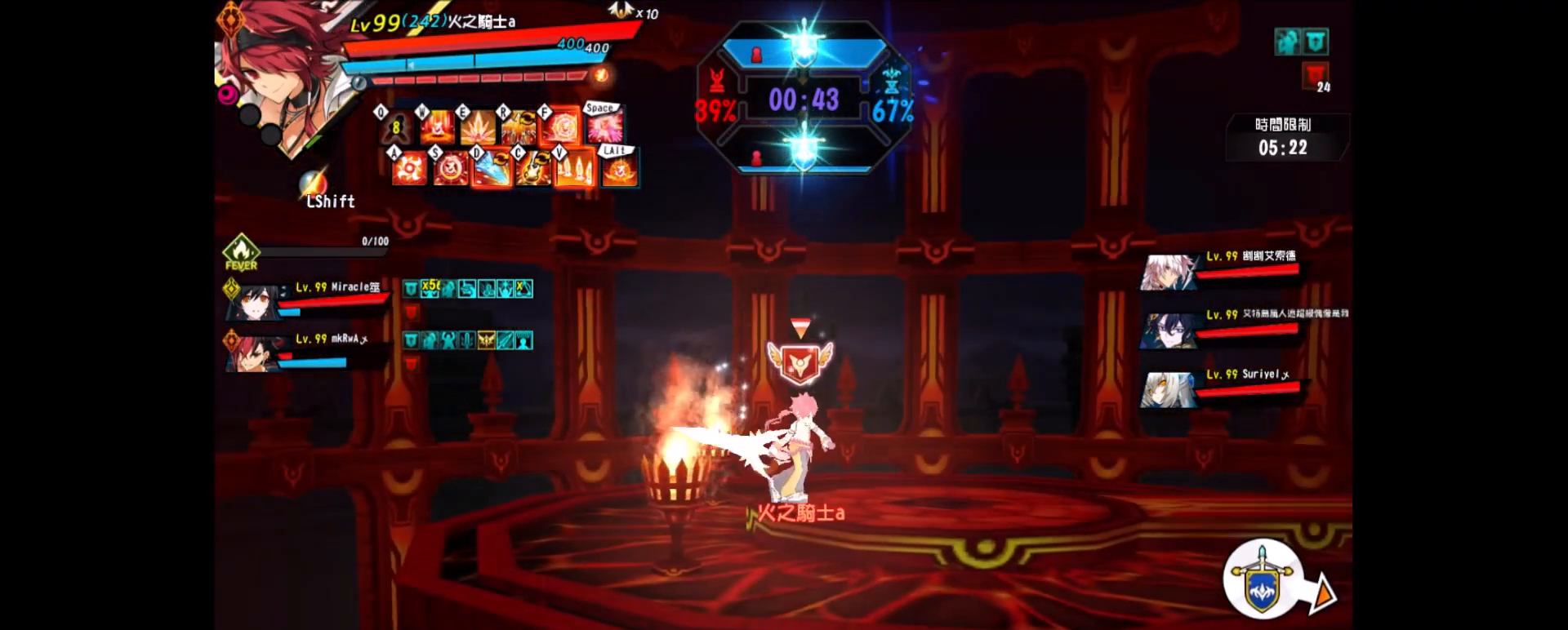
{"keys": ["right"], "events": [[17, "up", "down"], [117, "up", "up"], [167, "down", "down"], [217, "up", "down"], [300, "down", "up"], [300, "up", "up"], [350, "down", "down"], [400, "up", "down"], [433, "down", "up"], [483, "up", "up"]]}
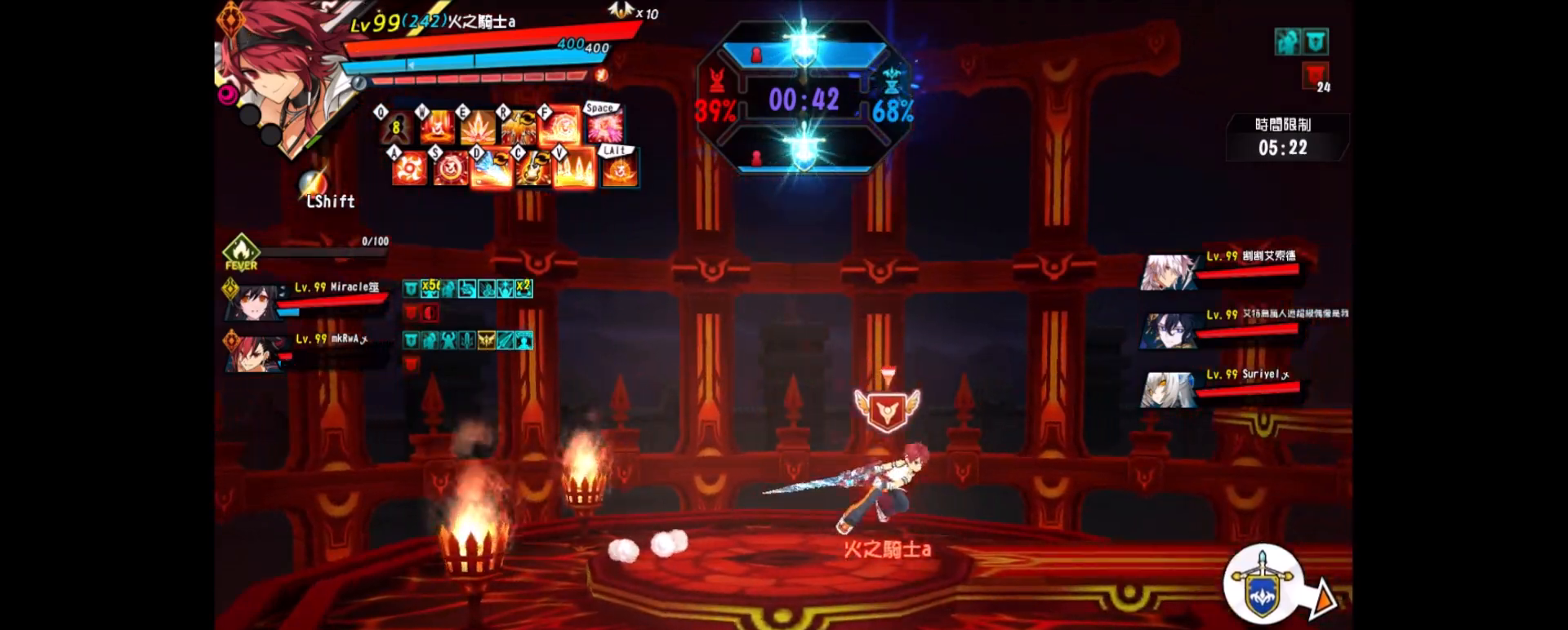
{"keys": ["right"], "events": [[267, "up", "down"], [367, "up", "up"], [400, "up", "down"], [500, "up", "up"]]}
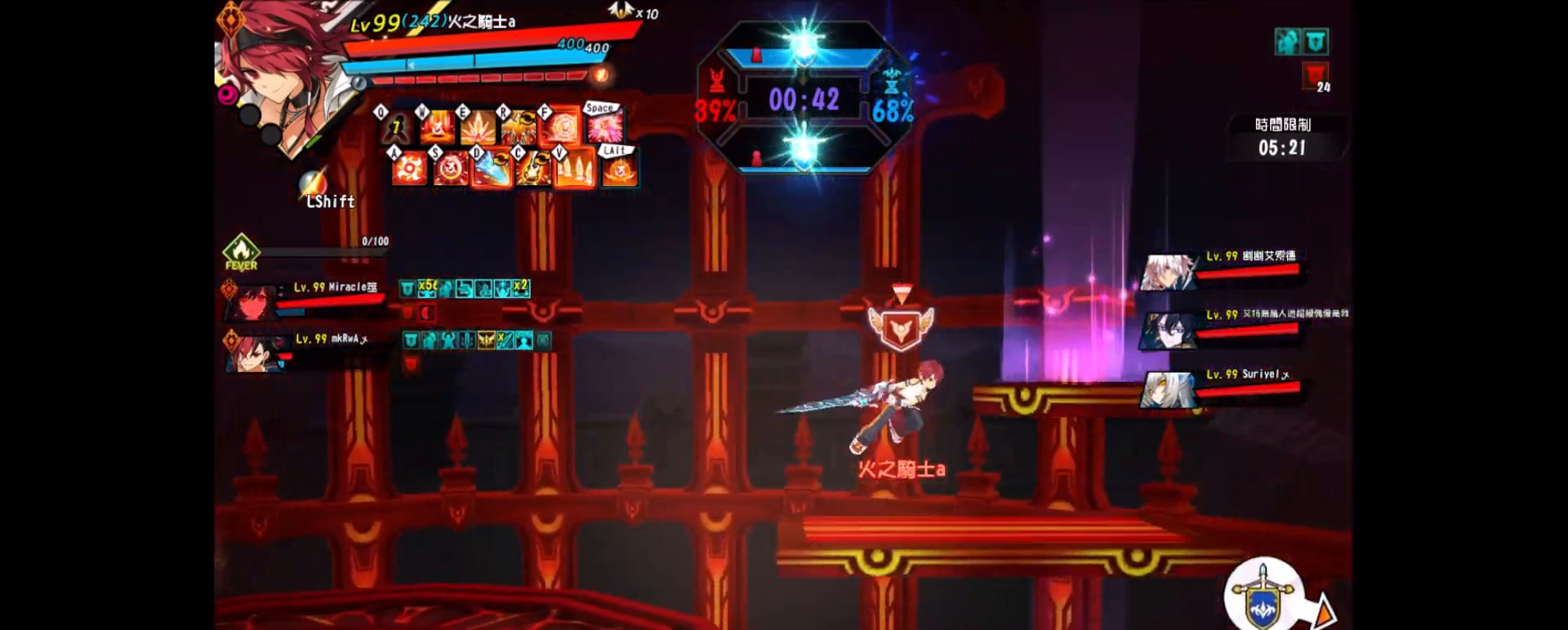
{"keys": ["ctrl_l"], "events": [[100, "left", "down"], [100, "right", "up"], [250, "left", "up"], [250, "right", "down"], [333, "x", "down"], [383, "right", "up"], [383, "x", "up"], [467, "ctrl_l", "down"]]}
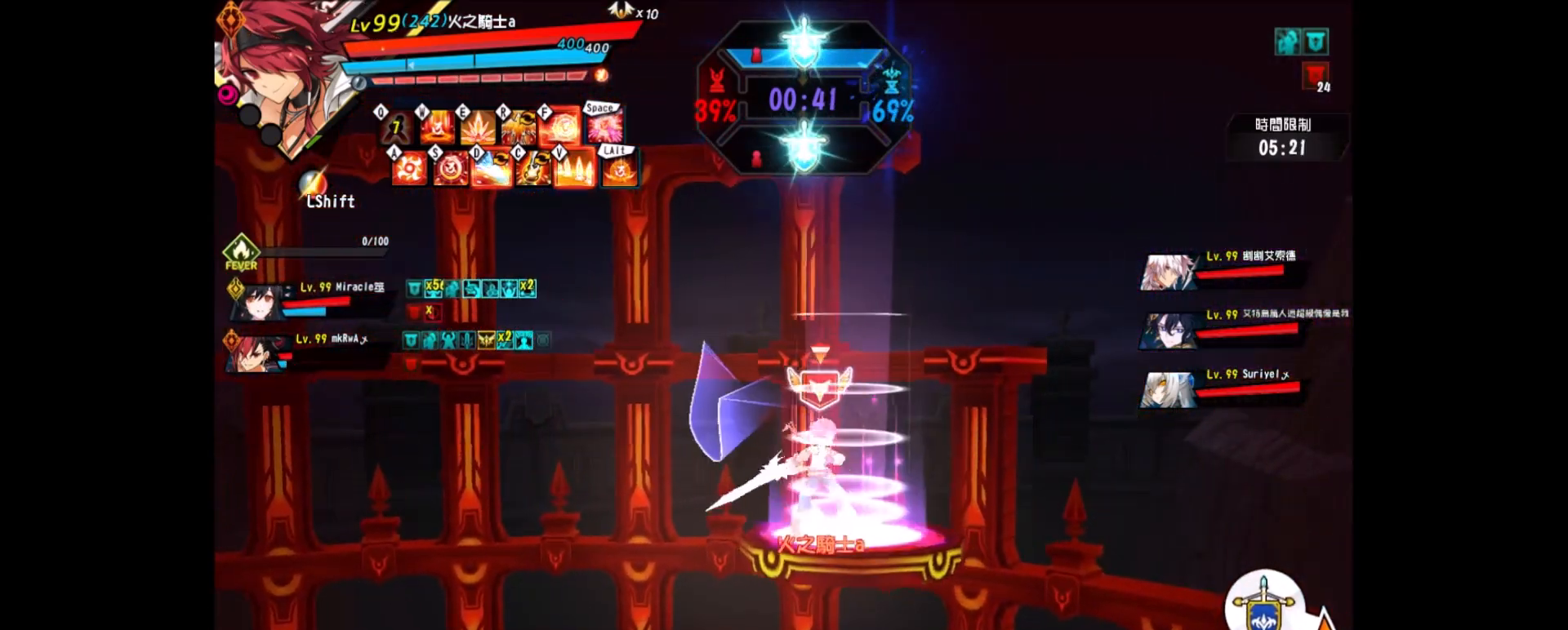
{"keys": [], "events": [[117, "ctrl_l", "up"], [150, "ctrl_l", "down"], [217, "ctrl_l", "up"]]}
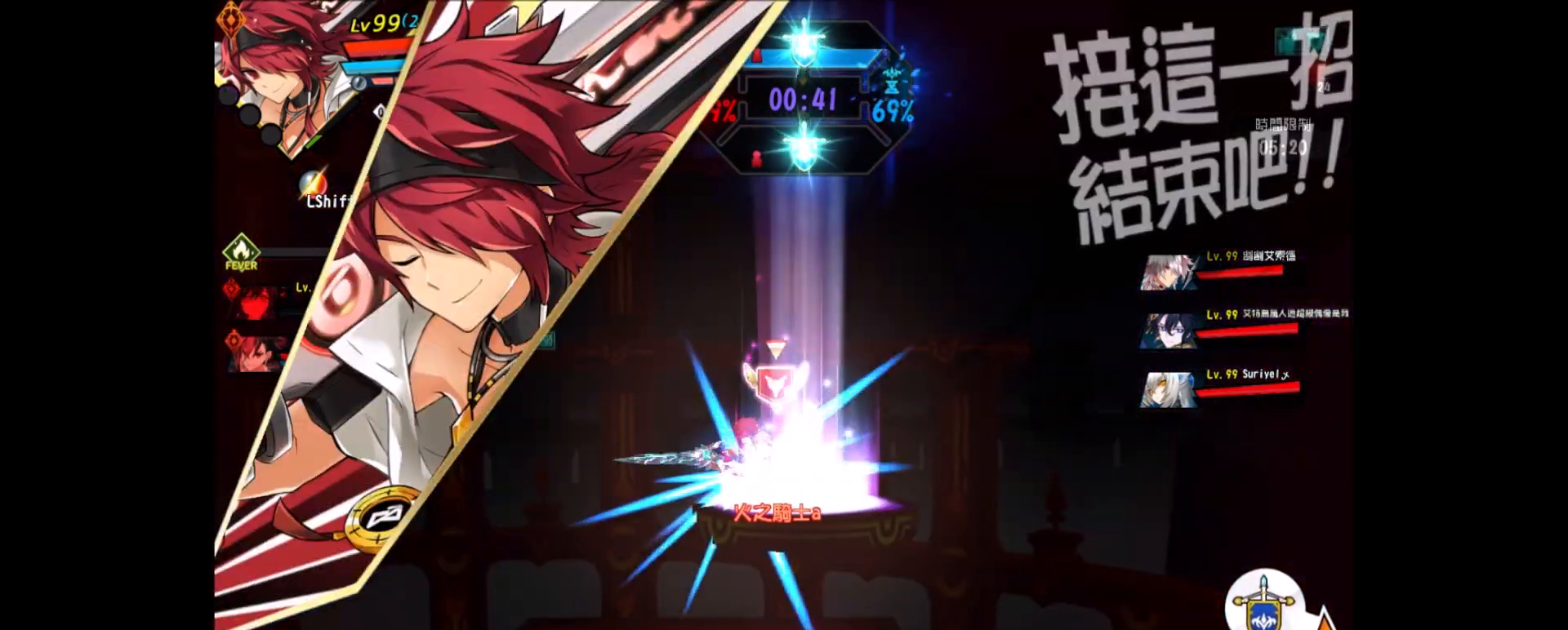
{"keys": ["right"], "events": [[383, "right", "down"]]}
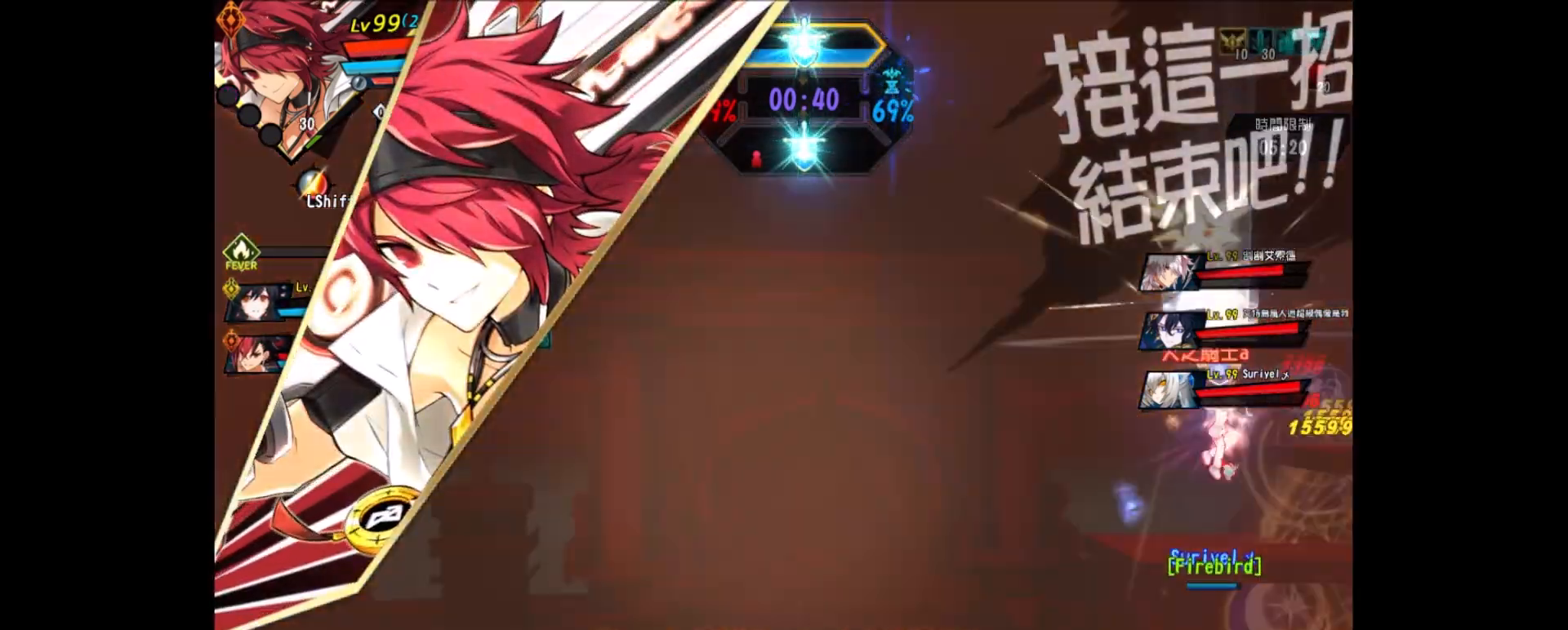
{"keys": ["right"], "events": [[17, "right", "up"], [50, "right", "down"], [100, "down", "down"], [250, "down", "up"], [383, "z", "down"], [467, "z", "up"]]}
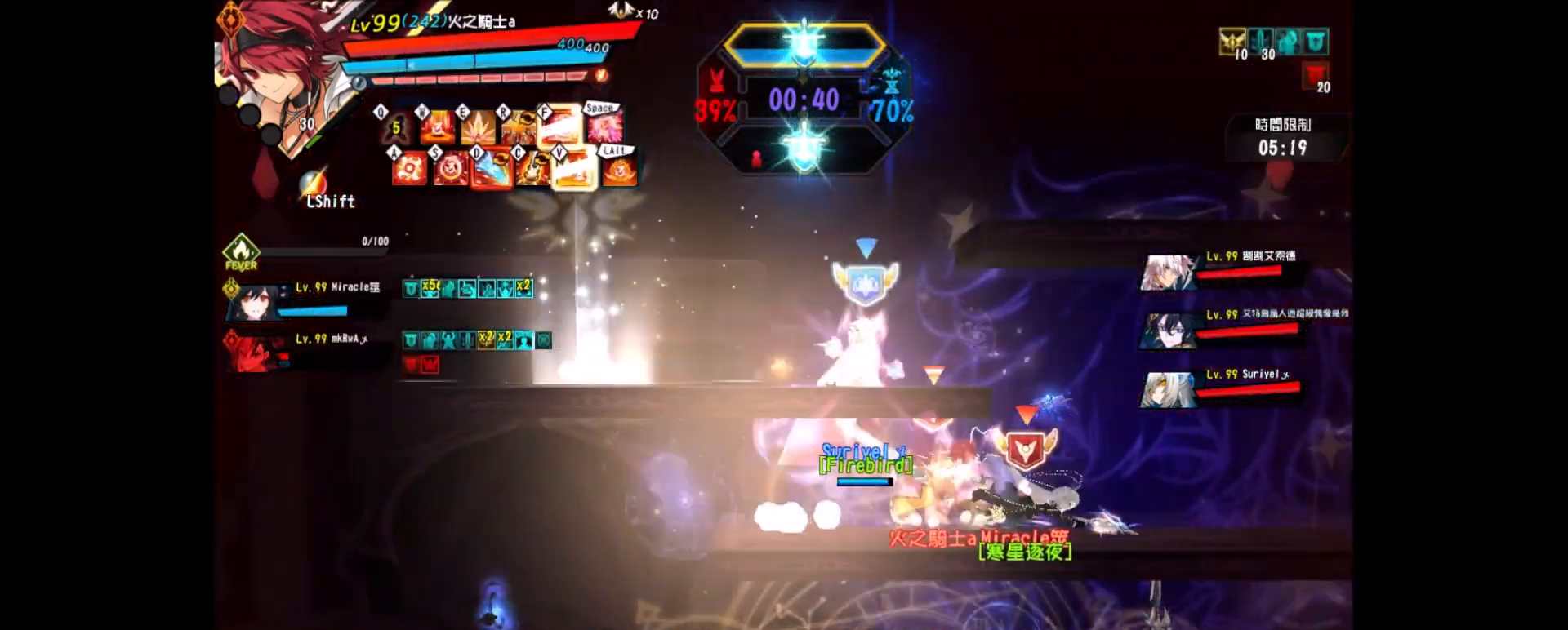
{"keys": [], "events": [[17, "z", "down"], [117, "z", "up"], [200, "z", "down"], [300, "z", "up"], [350, "z", "down"], [383, "right", "up"], [433, "z", "up"]]}
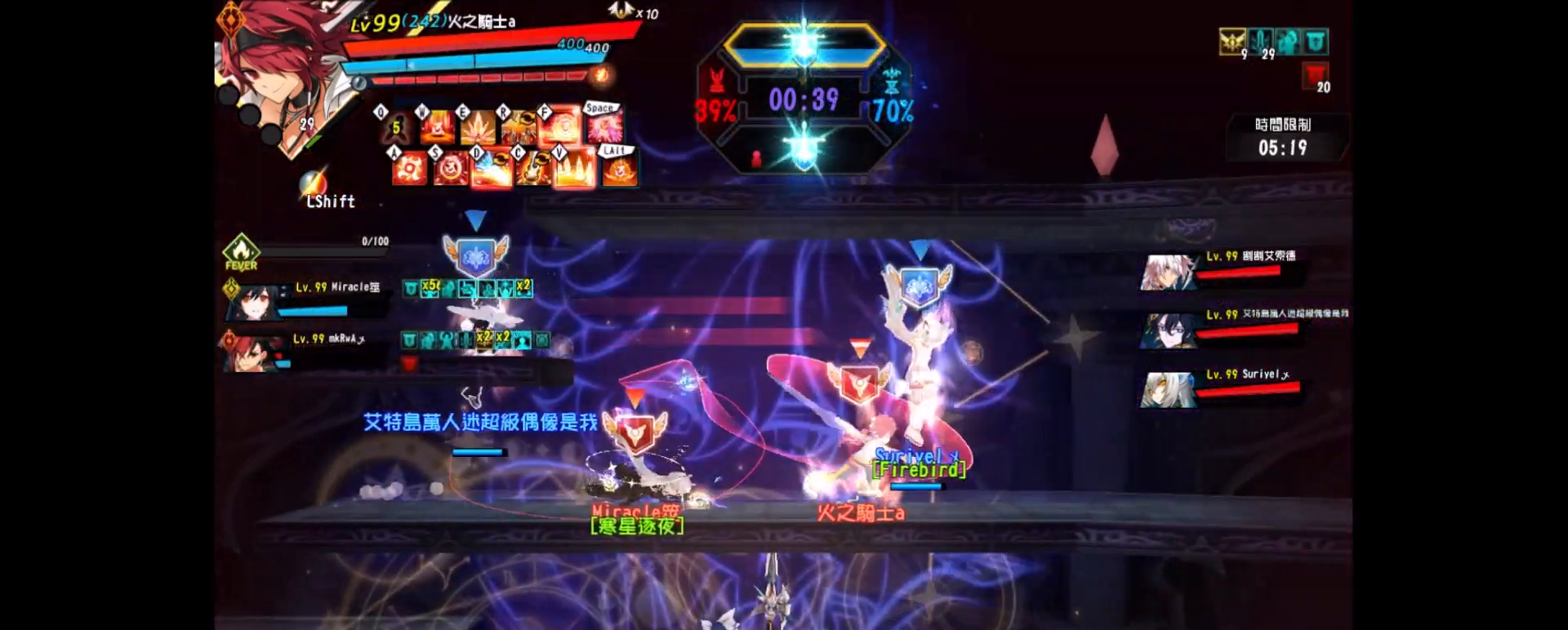
{"keys": ["right"], "events": [[217, "right", "down"], [267, "f", "down"], [317, "right", "up"], [367, "f", "up"], [367, "right", "down"], [467, "f", "down"], [500, "f", "up"]]}
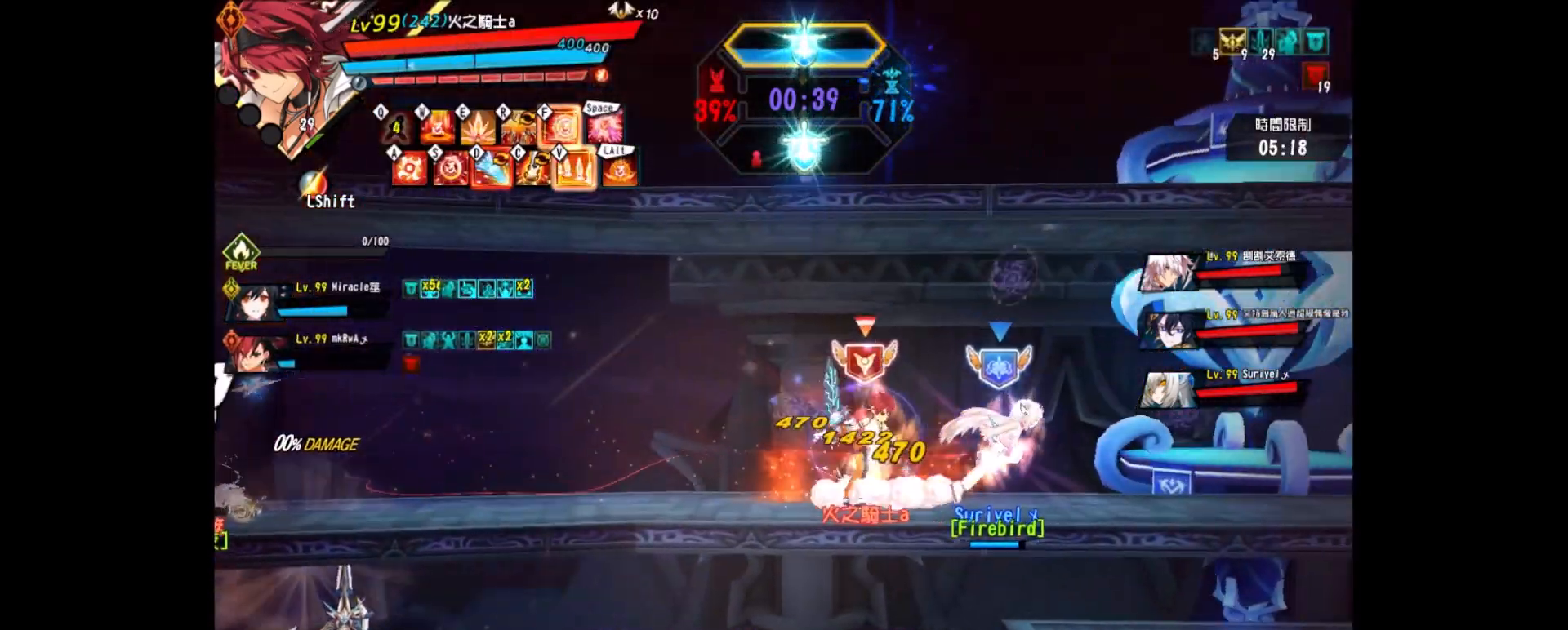
{"keys": ["left", "shift"], "events": [[50, "f", "down"], [50, "right", "up"], [150, "f", "up"], [383, "shift", "down"], [433, "left", "down"]]}
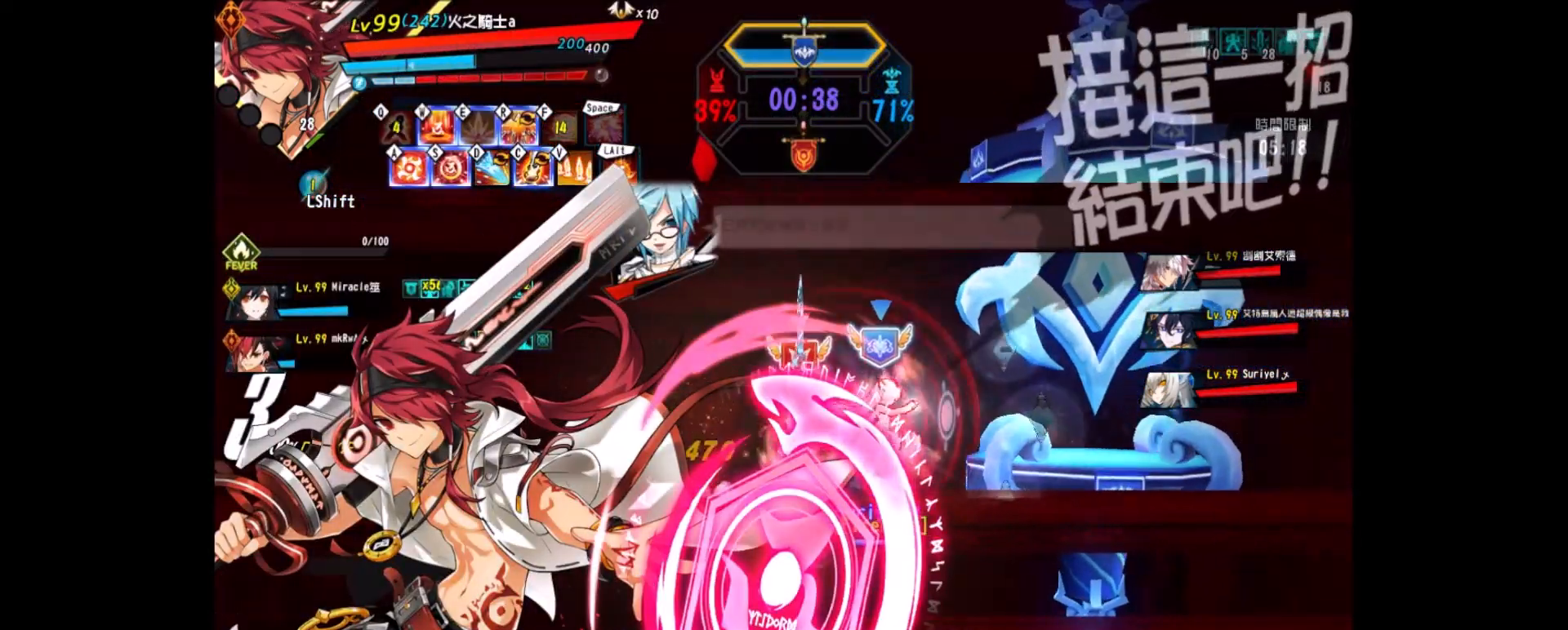
{"keys": ["left"], "events": [[17, "left", "up"], [17, "shift", "up"], [67, "left", "down"], [117, "down", "down"], [300, "down", "up"]]}
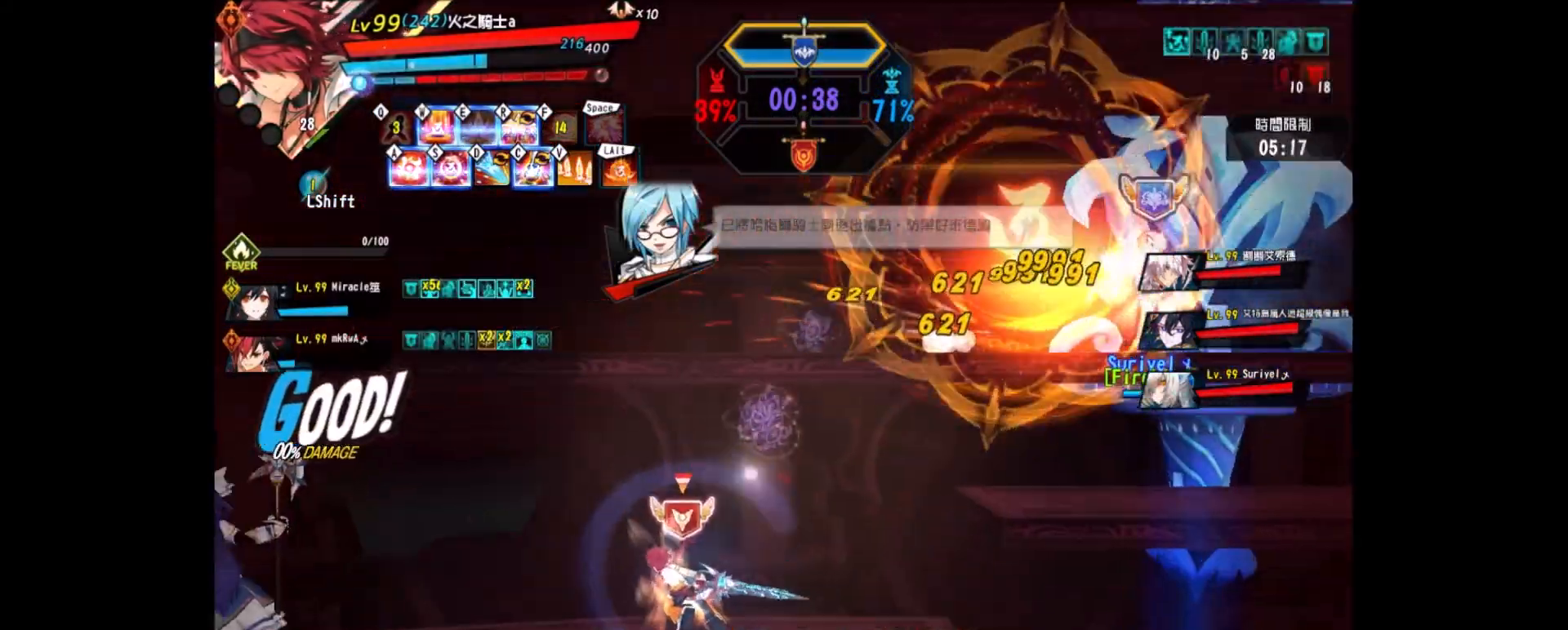
{"keys": ["left", "x"], "events": [[167, "z", "down"], [267, "z", "up"], [317, "z", "down"], [417, "z", "up"], [467, "x", "down"]]}
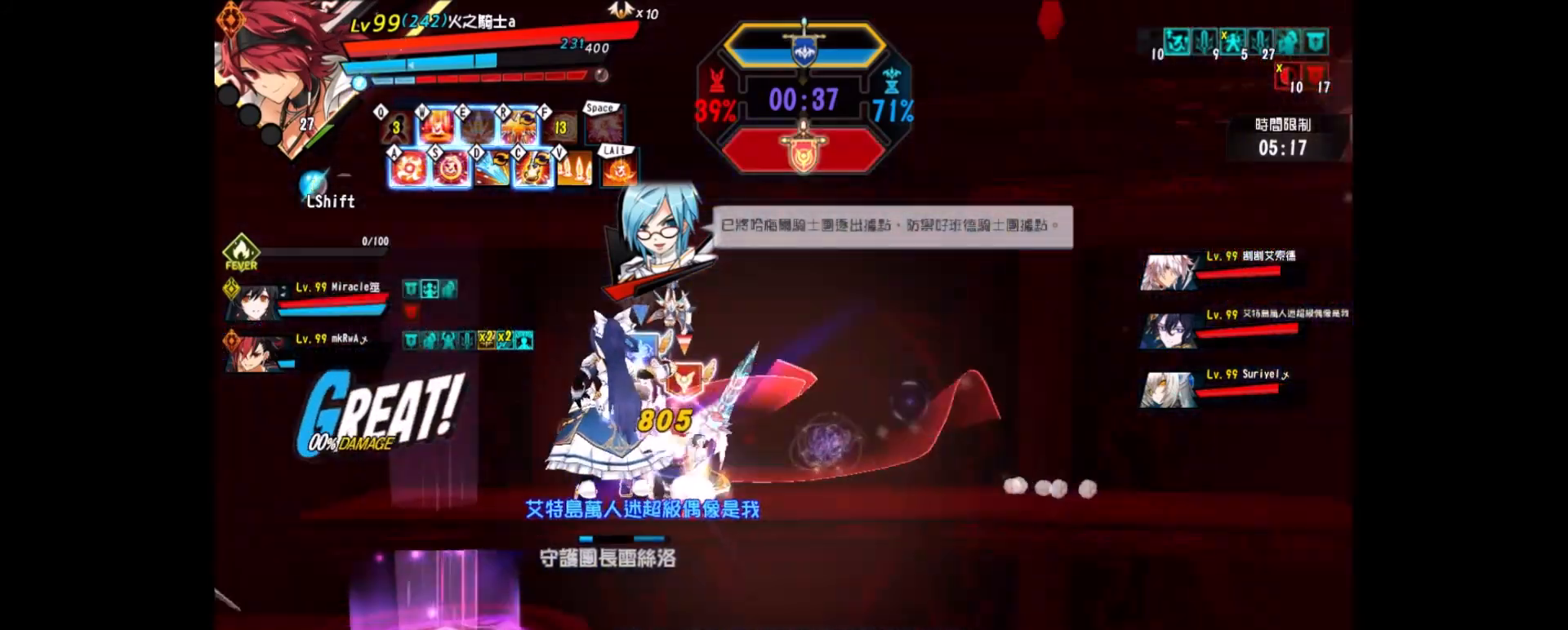
{"keys": ["right"], "events": [[100, "x", "up"], [133, "x", "down"], [233, "x", "up"], [283, "left", "up"], [467, "right", "down"]]}
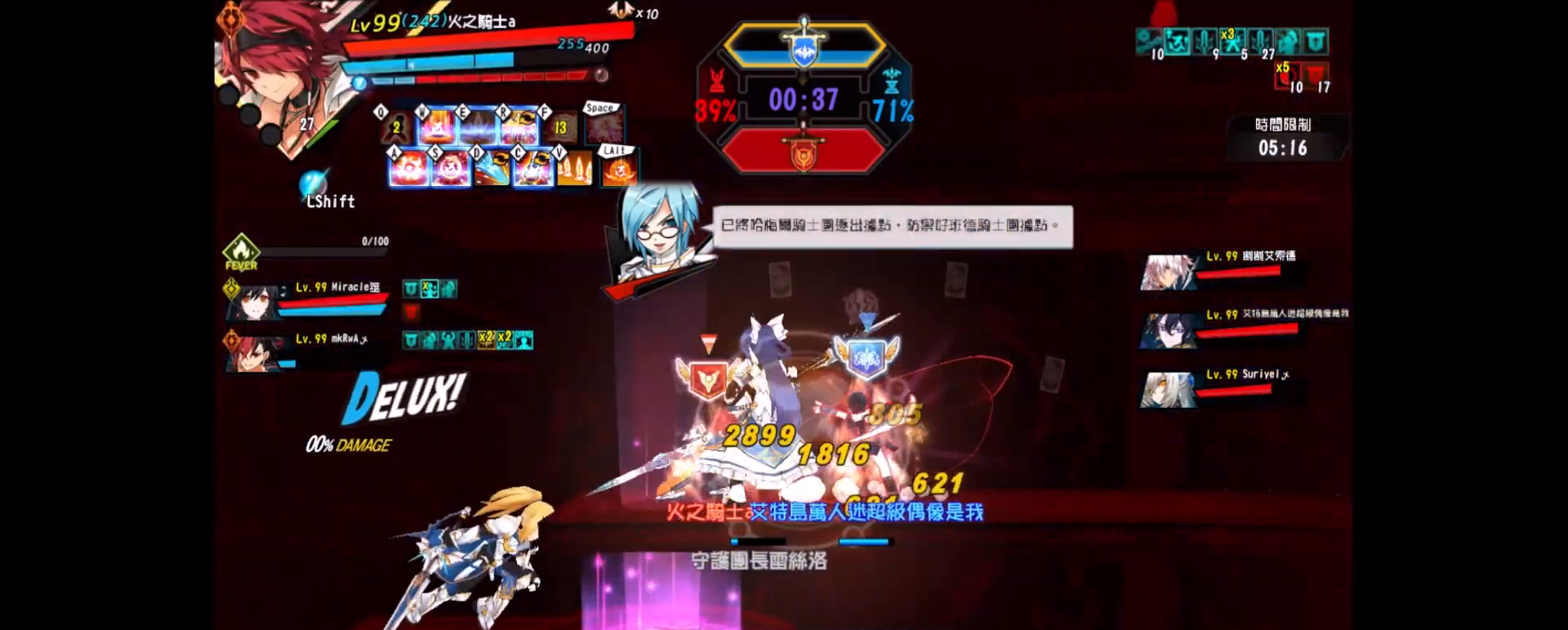
{"keys": [], "events": [[17, "a", "down"], [67, "right", "up"], [117, "a", "up"], [217, "a", "down"], [300, "a", "up"], [350, "a", "down"], [450, "a", "up"]]}
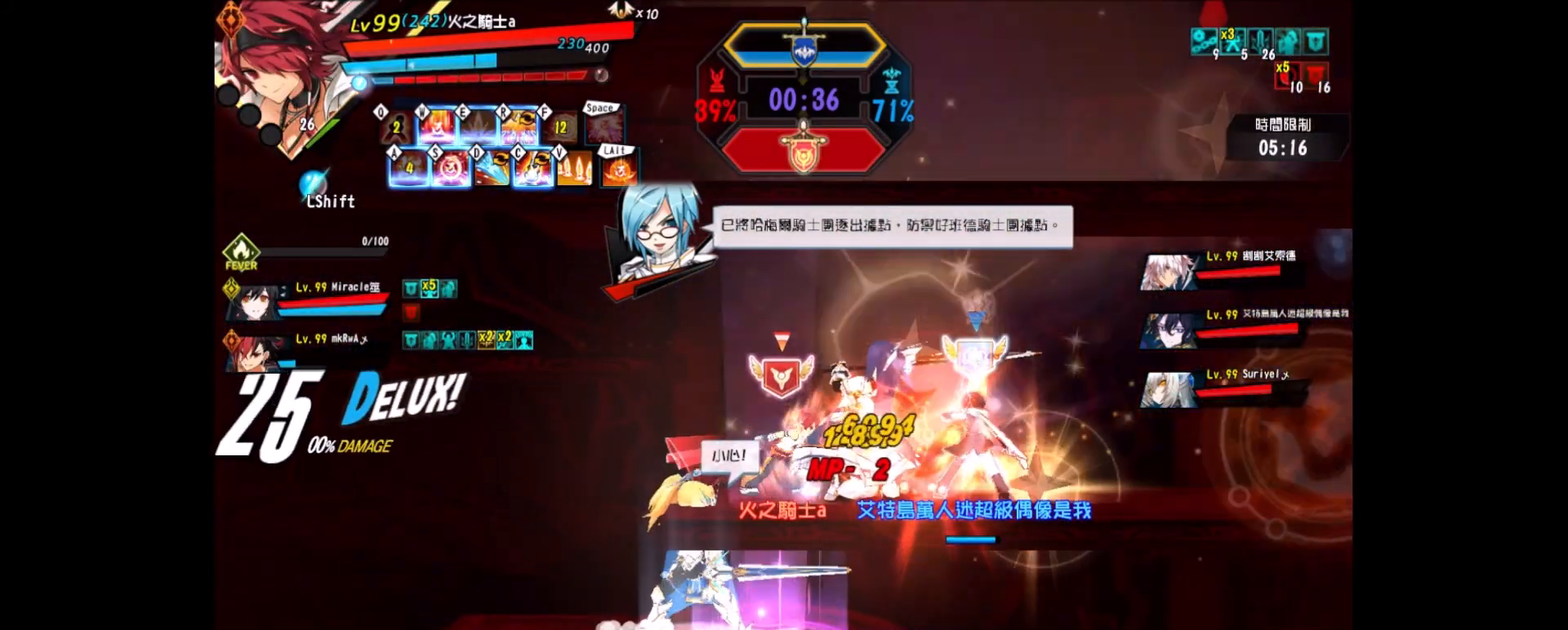
{"keys": ["s"], "events": [[33, "s", "down"], [183, "s", "up"], [217, "s", "down"], [317, "s", "up"], [367, "s", "down"], [450, "s", "up"], [500, "s", "down"]]}
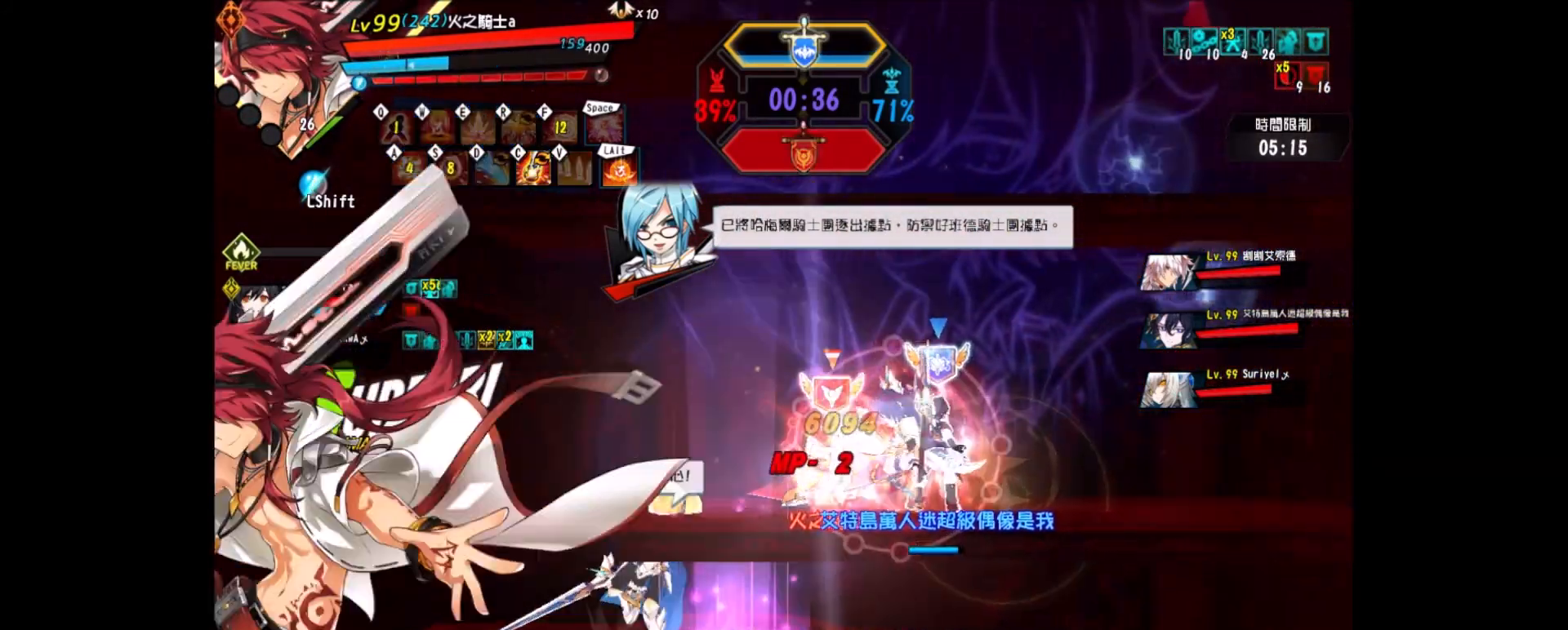
{"keys": [], "events": [[100, "s", "up"], [383, "shift", "down"], [467, "shift", "up"]]}
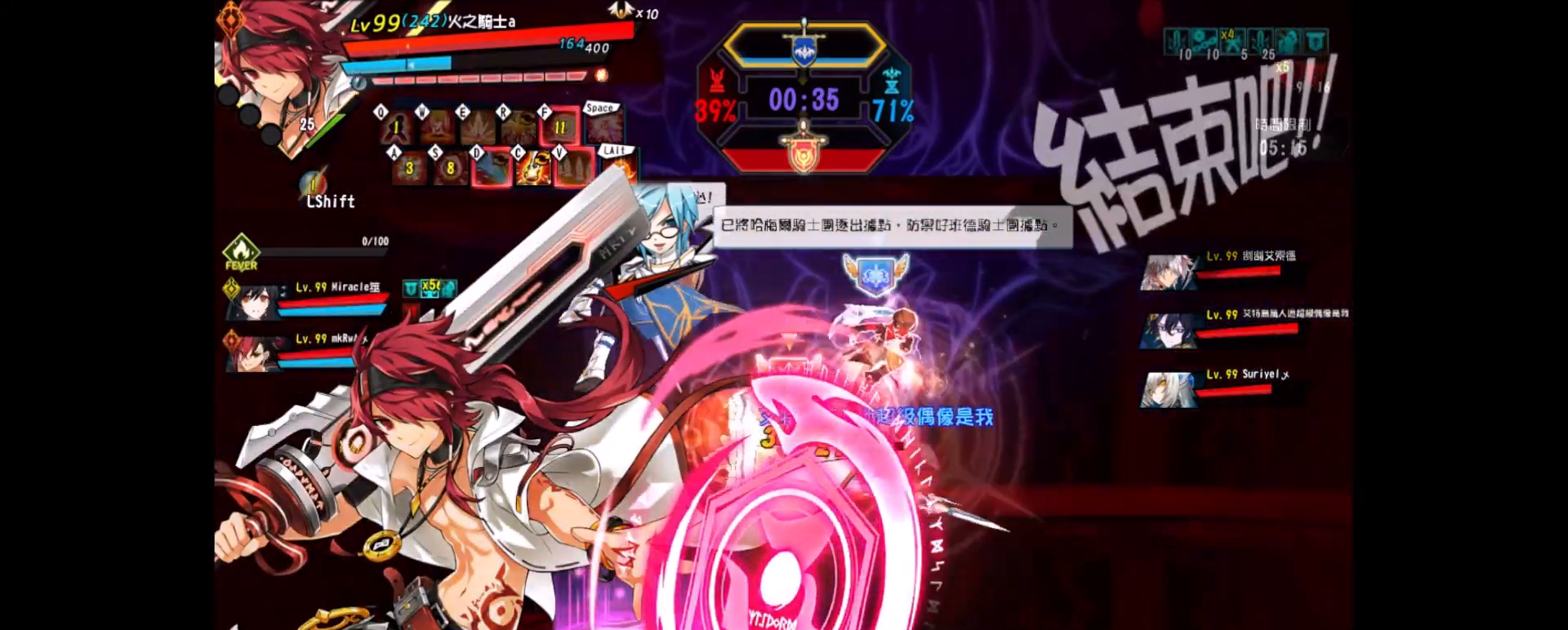
{"keys": ["up"], "events": [[500, "up", "down"]]}
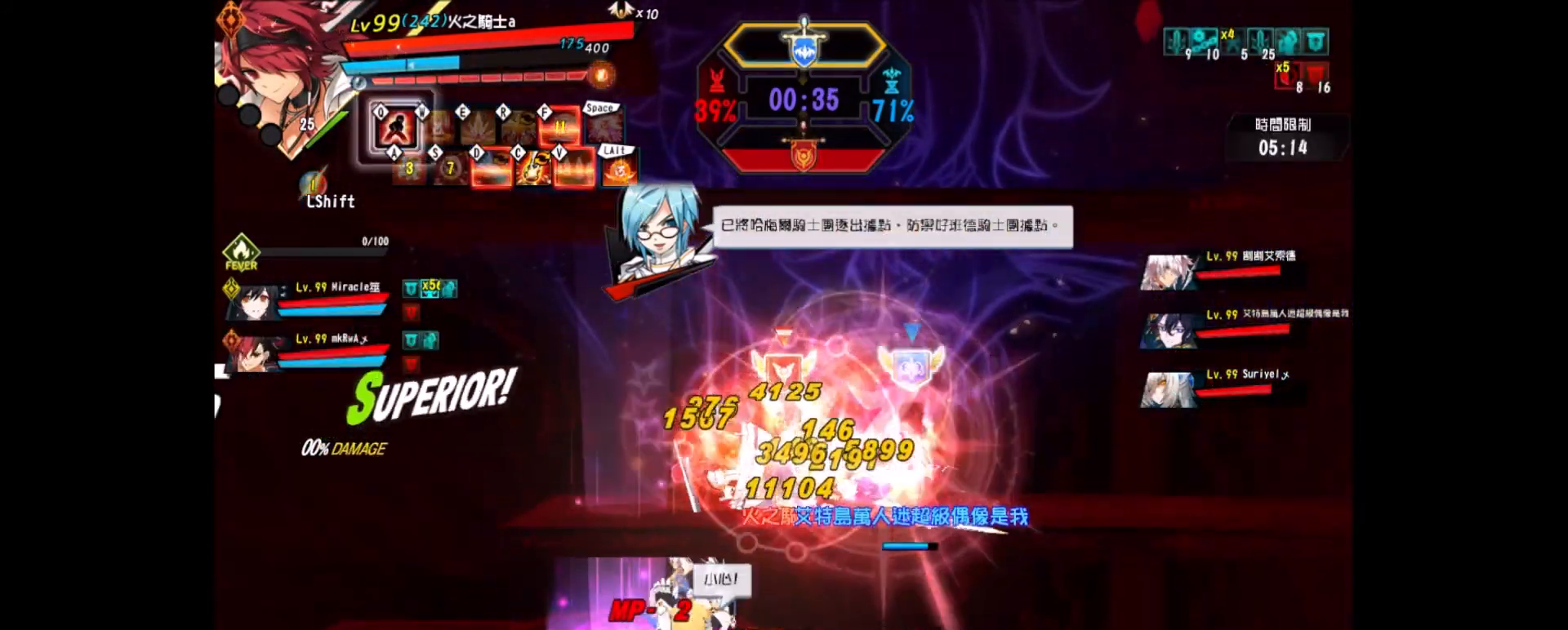
{"keys": ["left"], "events": [[33, "left", "down"], [133, "left", "up"], [133, "up", "up"], [183, "left", "down"], [367, "up", "down"], [450, "up", "up"]]}
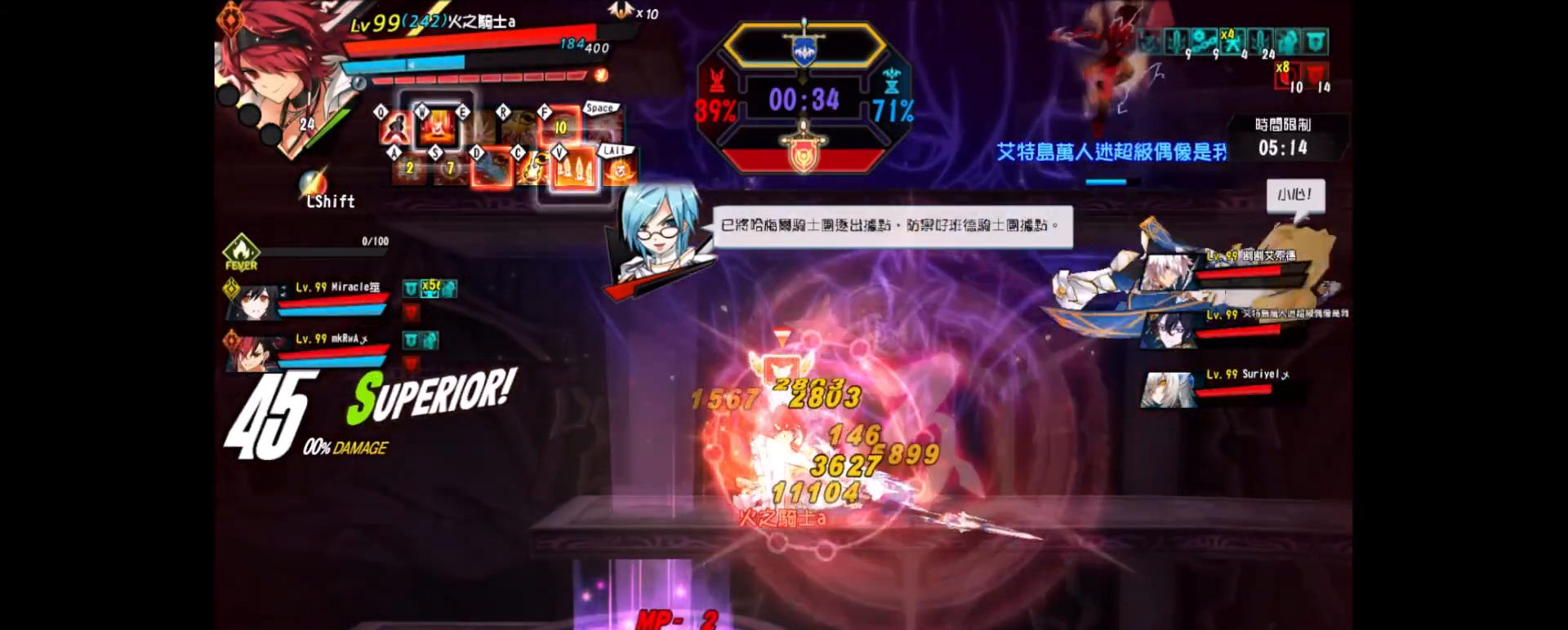
{"keys": ["left", "q"], "events": [[50, "up", "down"], [133, "left", "up"], [133, "up", "up"], [250, "left", "down"], [333, "left", "up"], [383, "left", "down"], [417, "q", "down"]]}
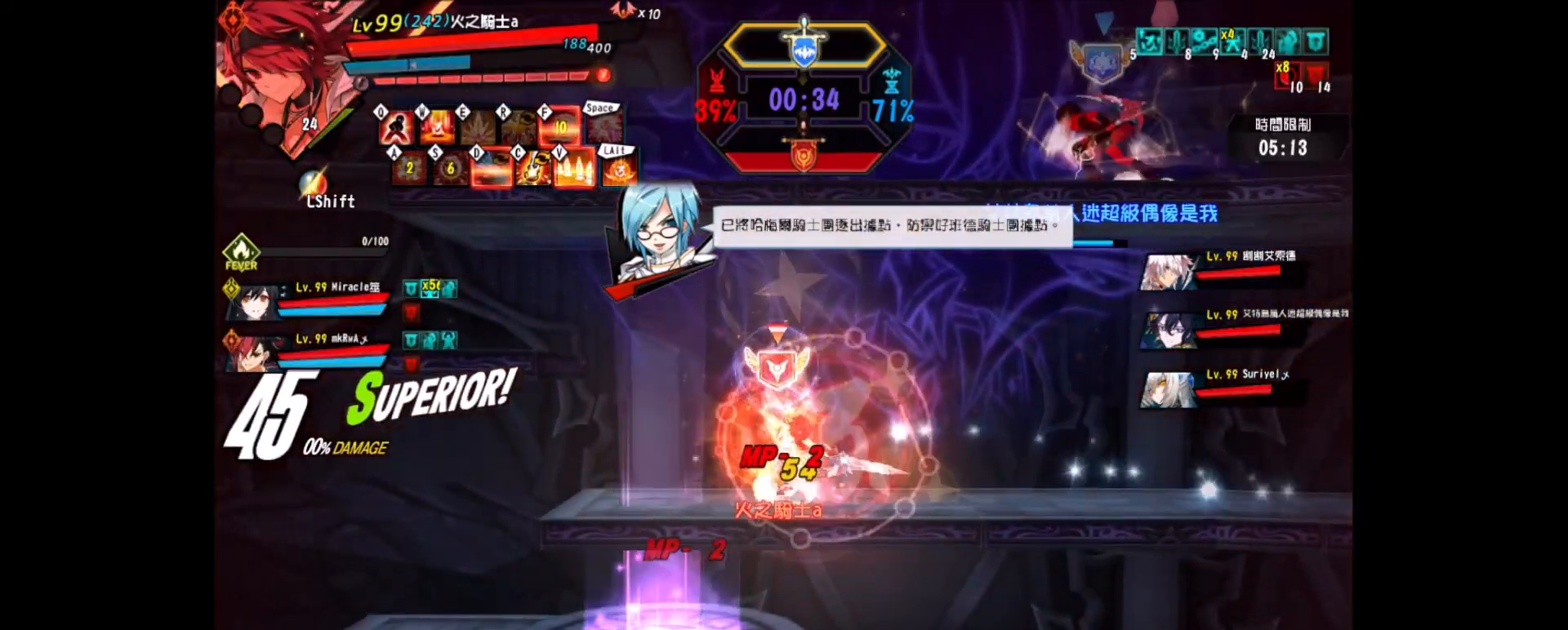
{"keys": [], "events": [[17, "right", "down"], [67, "left", "up"], [67, "q", "up"], [100, "q", "down"], [217, "q", "up"], [217, "up", "down"], [350, "q", "down"], [400, "up", "up"], [450, "right", "up"], [500, "q", "up"]]}
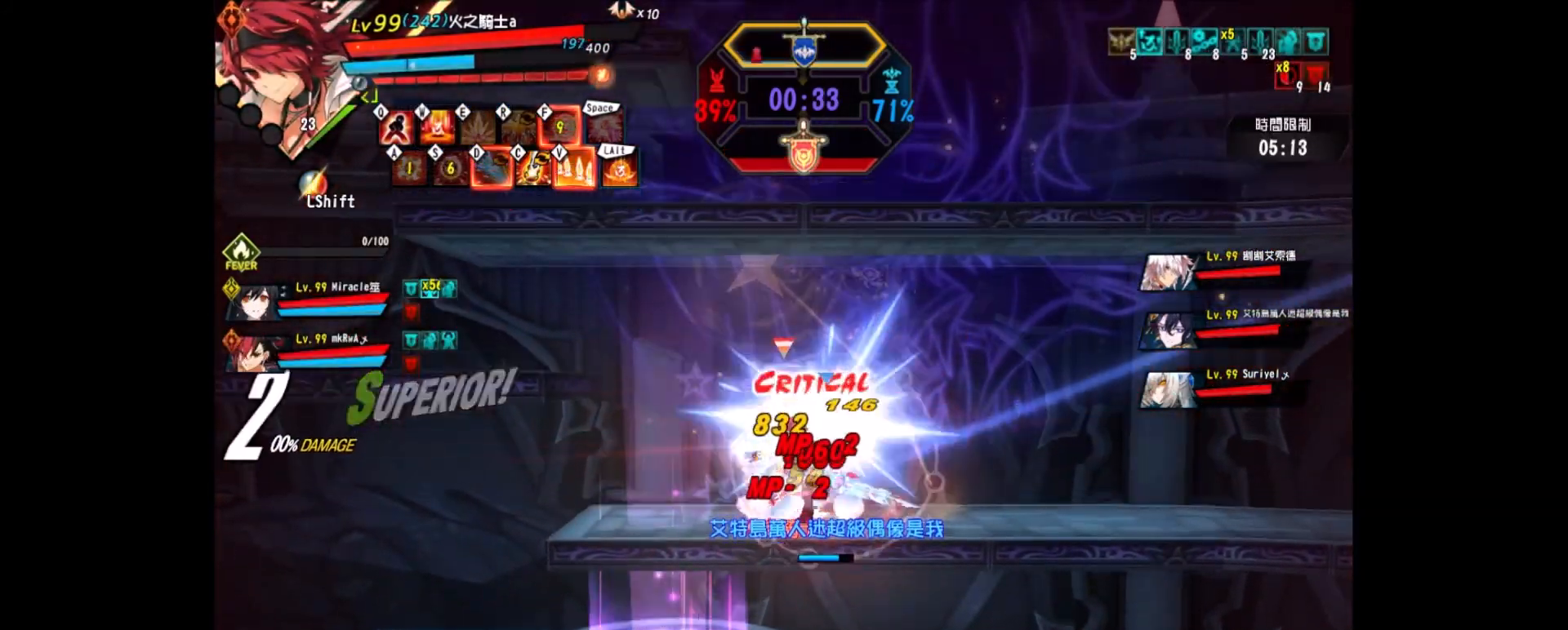
{"keys": ["q", "right"], "events": [[50, "right", "down"], [83, "q", "down"], [167, "q", "up"], [167, "right", "up"], [217, "right", "down"], [267, "q", "down"], [267, "up", "down"], [417, "q", "up"], [450, "q", "down"], [500, "up", "up"]]}
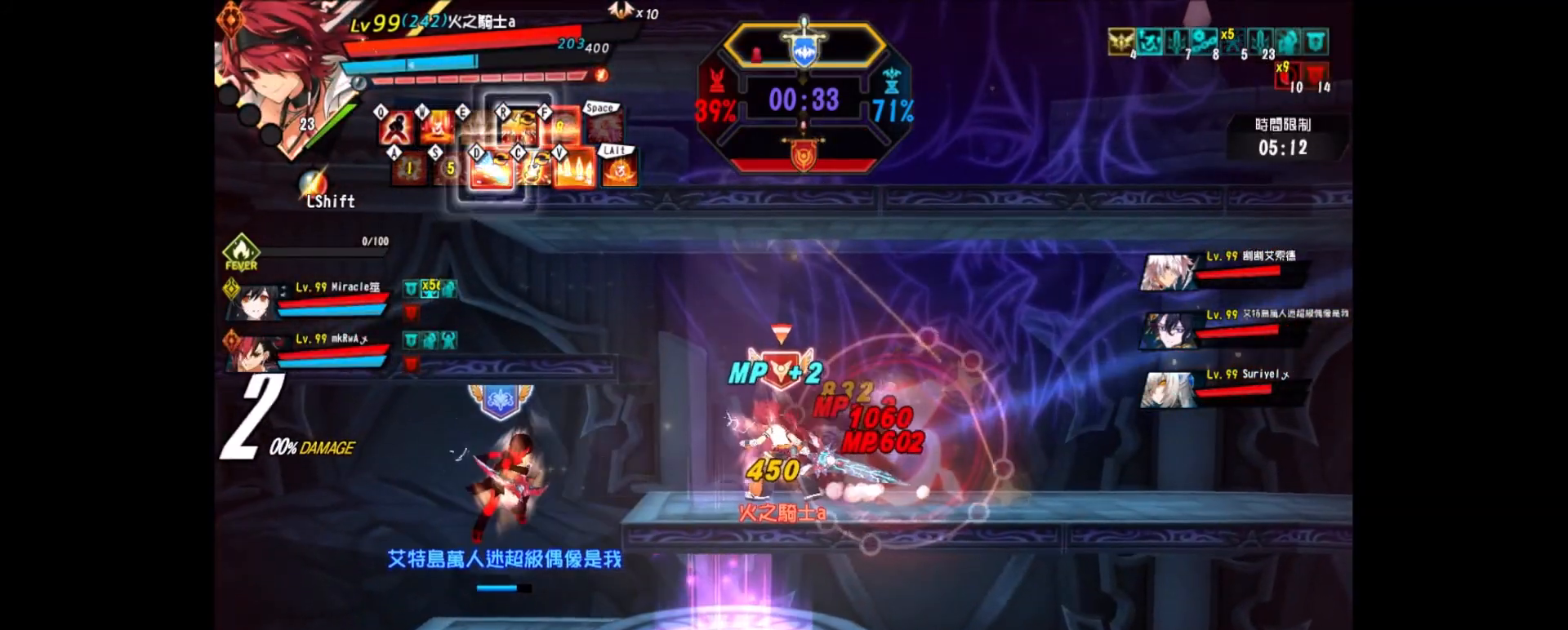
{"keys": ["right"], "events": [[100, "q", "up"], [150, "q", "down"], [283, "q", "up"], [333, "q", "down"], [383, "right", "up"], [417, "right", "down"], [467, "q", "up"]]}
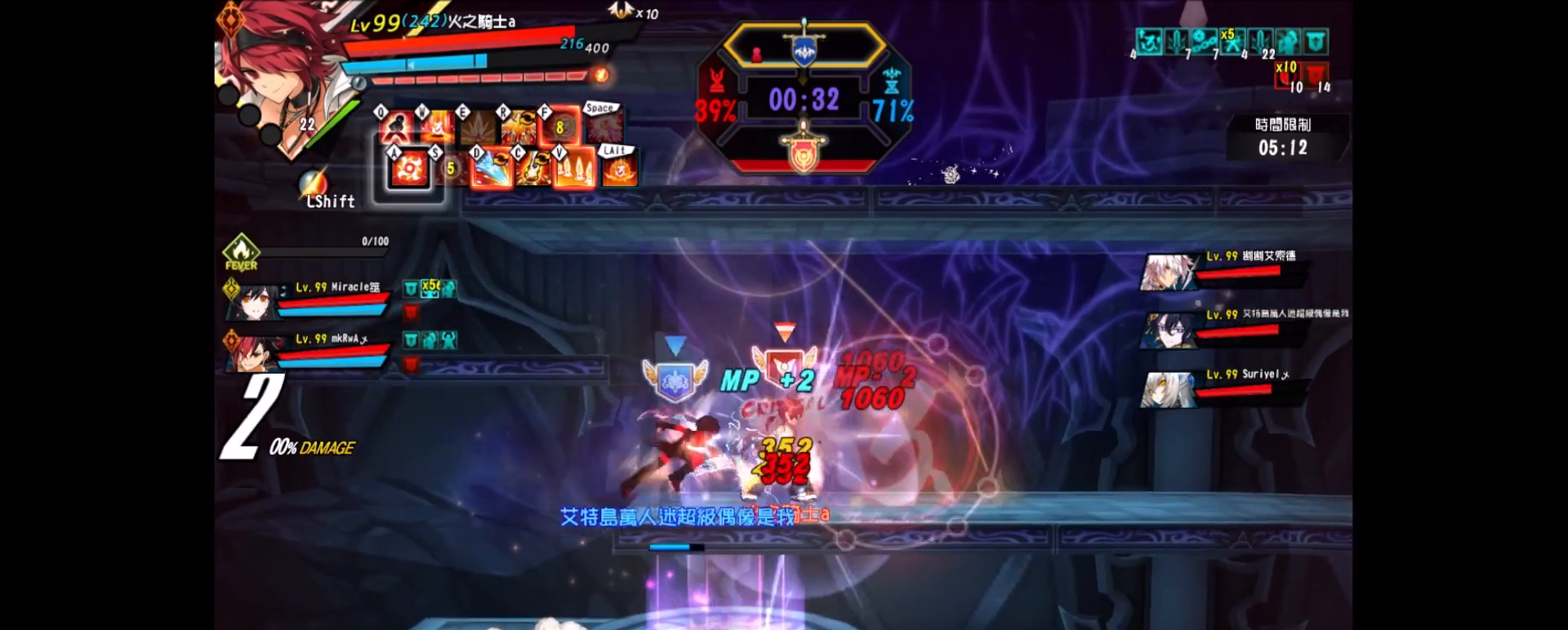
{"keys": ["q", "right", "up"], "events": [[17, "q", "down"], [17, "right", "up"], [67, "right", "down"], [150, "q", "up"], [150, "up", "down"], [217, "q", "down"], [350, "q", "up"], [433, "q", "down"]]}
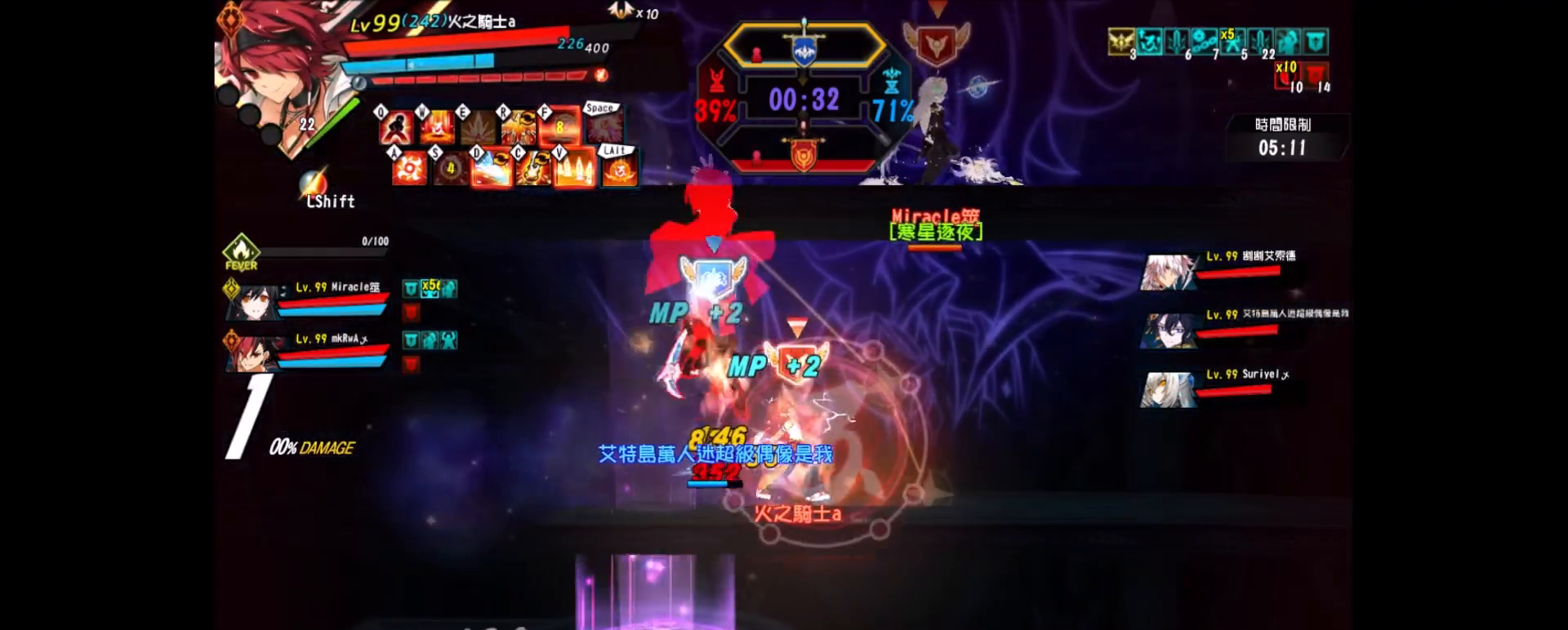
{"keys": ["right"], "events": [[33, "q", "up"], [33, "up", "up"], [83, "right", "up"], [133, "q", "down"], [133, "right", "down"], [233, "q", "up"], [233, "right", "up"], [267, "right", "down"], [317, "q", "down"], [467, "q", "up"]]}
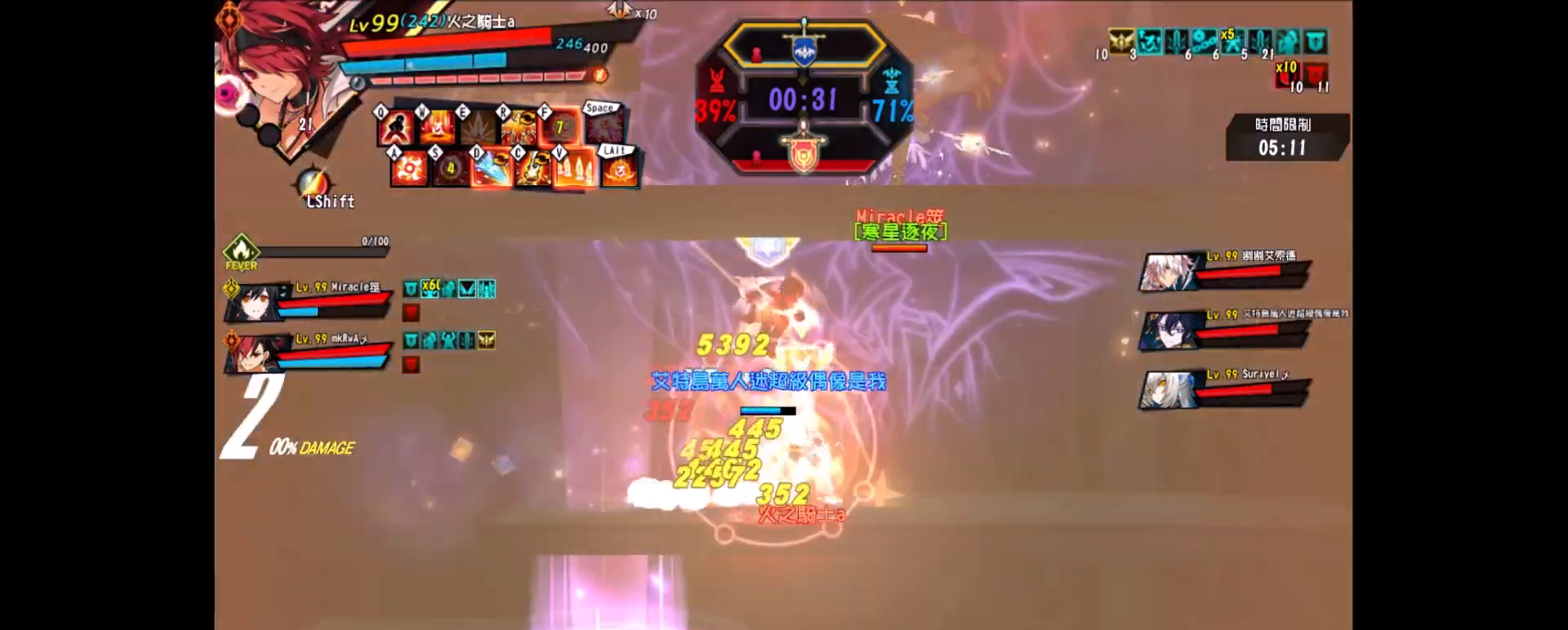
{"keys": ["q", "right"], "events": [[50, "q", "down"], [83, "right", "up"], [133, "q", "up"], [183, "right", "down"], [233, "q", "down"], [283, "up", "down"], [383, "q", "up"], [417, "right", "up"], [417, "up", "up"], [467, "q", "down"], [467, "right", "down"]]}
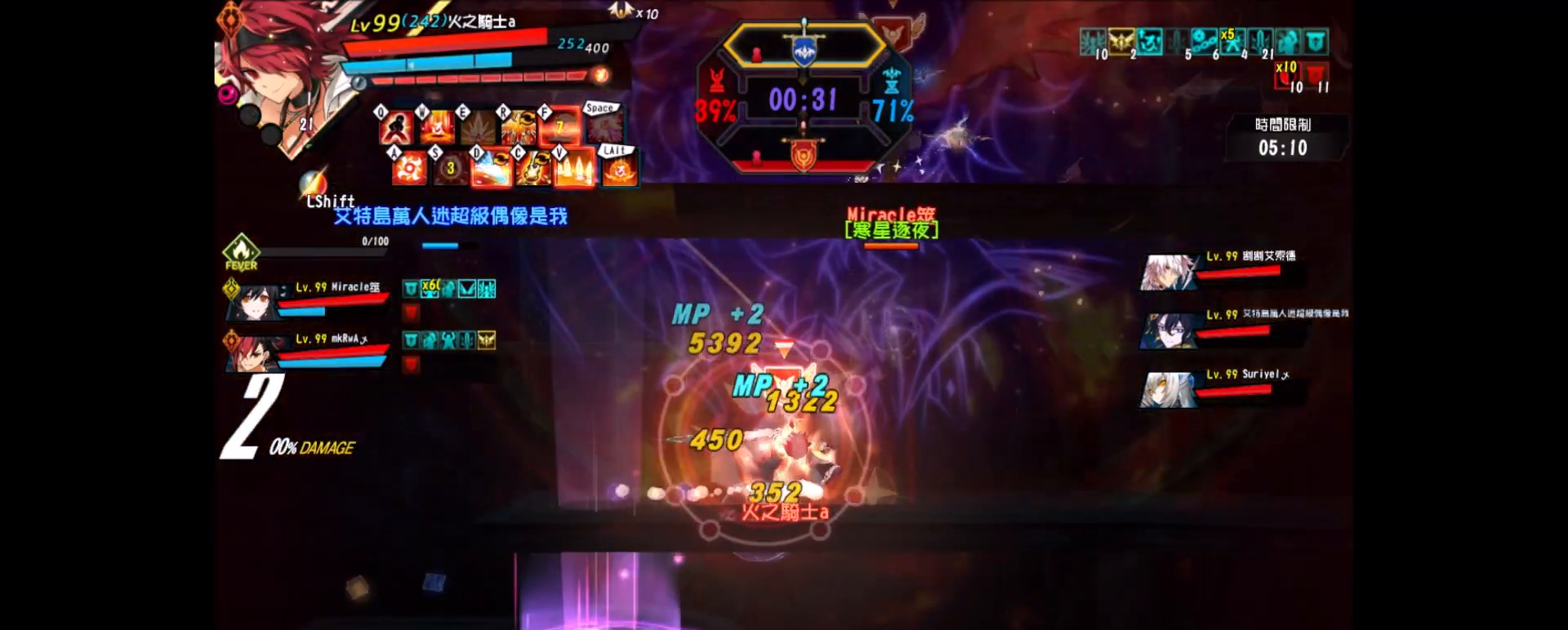
{"keys": ["q"], "events": [[117, "q", "up"], [117, "right", "up"], [167, "right", "down"], [200, "q", "down"], [350, "q", "up"], [383, "q", "down"], [483, "right", "up"]]}
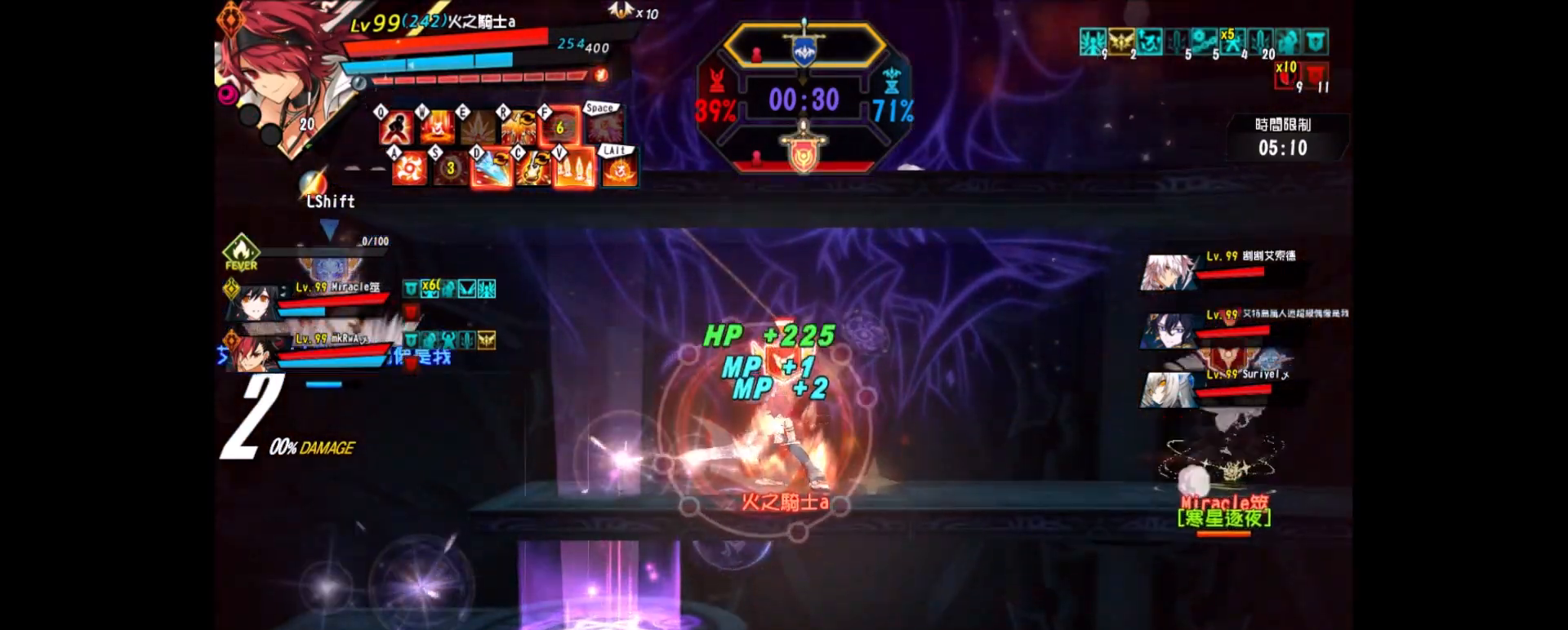
{"keys": ["q", "right"], "events": [[33, "q", "up"], [33, "right", "down"], [133, "q", "down"], [267, "q", "up"], [267, "right", "up"], [317, "q", "down"], [317, "right", "down"], [400, "right", "up"], [500, "right", "down"]]}
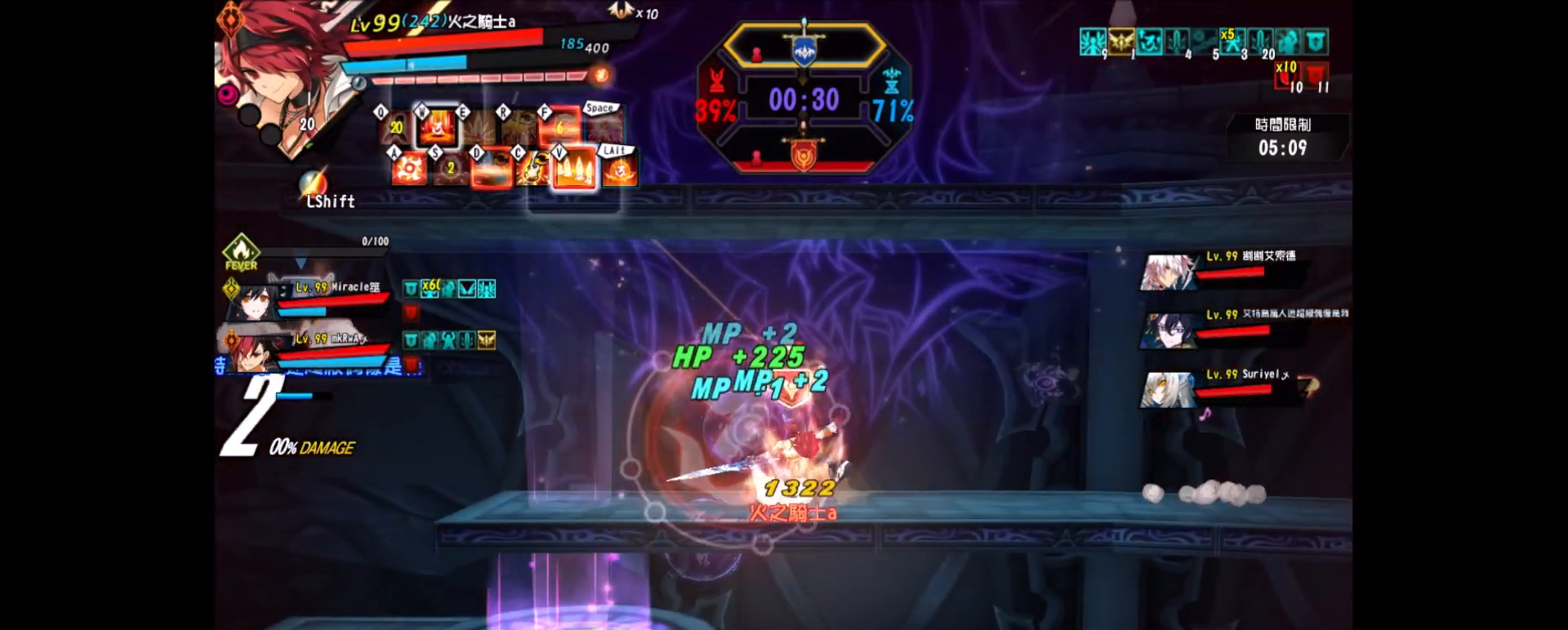
{"keys": [], "events": [[50, "up", "down"], [100, "q", "up"], [183, "up", "up"], [283, "right", "up"]]}